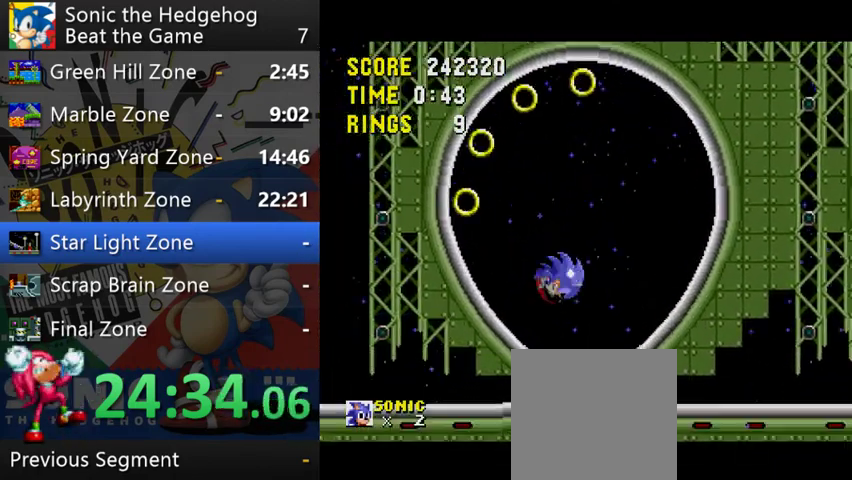
Gameplay with a controller (Xbox layout); each line is a JSON object with the inputs held at the frame after it. "events" lists button and stick changes between this image and that frame as [ms after this image, input, new state], when the widget could be followed in between. This overlay highlights the sticks when they move; stick clicks (L3 R3) are not distinguishable. Not read: L1 L3 R1 R3.
{"buttons": [], "left_stick": "left", "right_stick": "center", "events": [[233, "left_stick", "down-right"], [500, "left_stick", "left"]]}
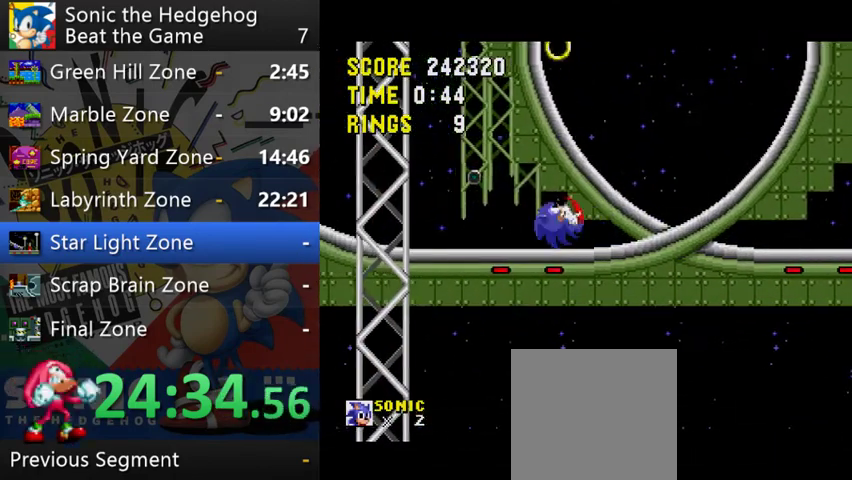
{"buttons": [], "left_stick": "left", "right_stick": "center", "events": [[200, "A", "down"], [267, "A", "up"]]}
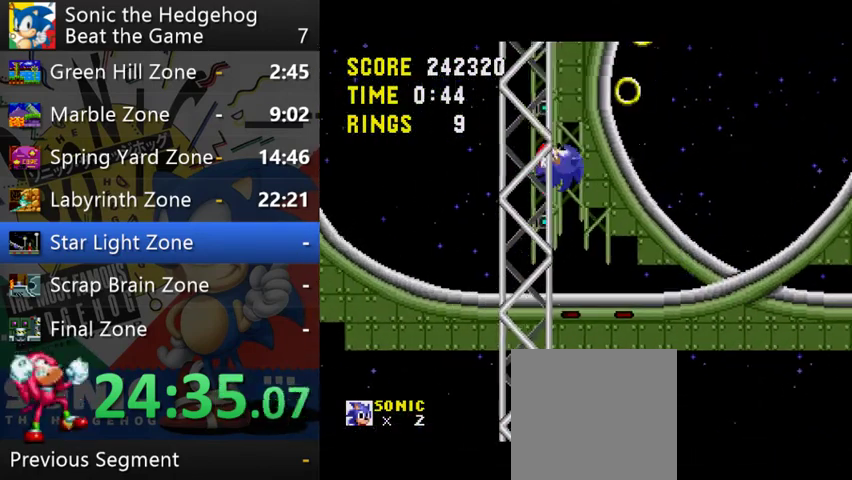
{"buttons": [], "left_stick": "left", "right_stick": "center", "events": []}
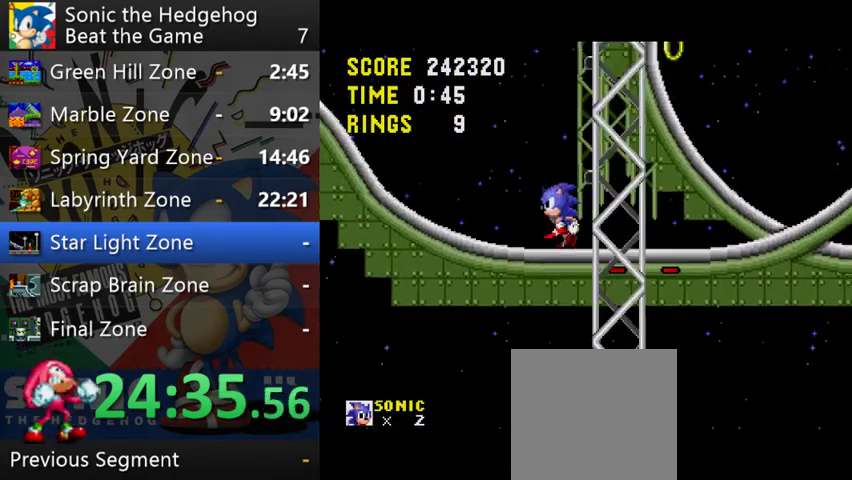
{"buttons": ["A"], "left_stick": "left", "right_stick": "center", "events": [[333, "A", "down"]]}
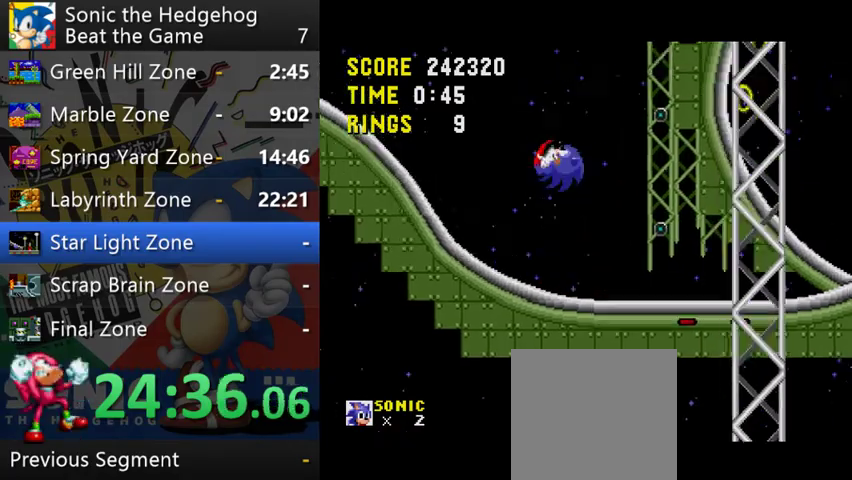
{"buttons": [], "left_stick": "left", "right_stick": "center", "events": [[433, "A", "up"]]}
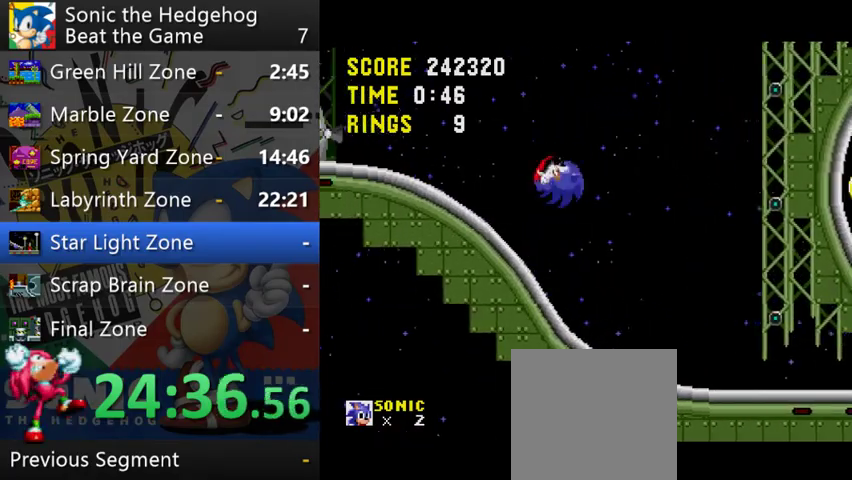
{"buttons": [], "left_stick": "down", "right_stick": "center", "events": [[100, "left_stick", "right"], [333, "left_stick", "down"]]}
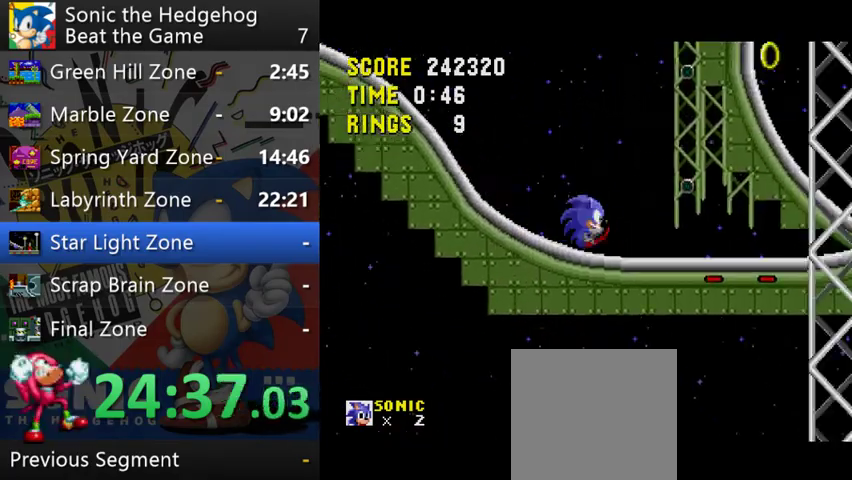
{"buttons": [], "left_stick": "right", "right_stick": "center", "events": [[67, "left_stick", "down-right"], [133, "left_stick", "right"]]}
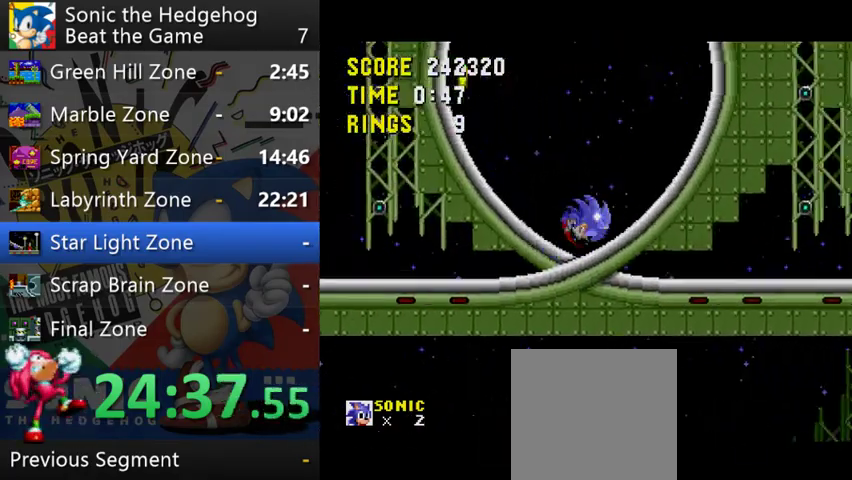
{"buttons": [], "left_stick": "right", "right_stick": "center", "events": []}
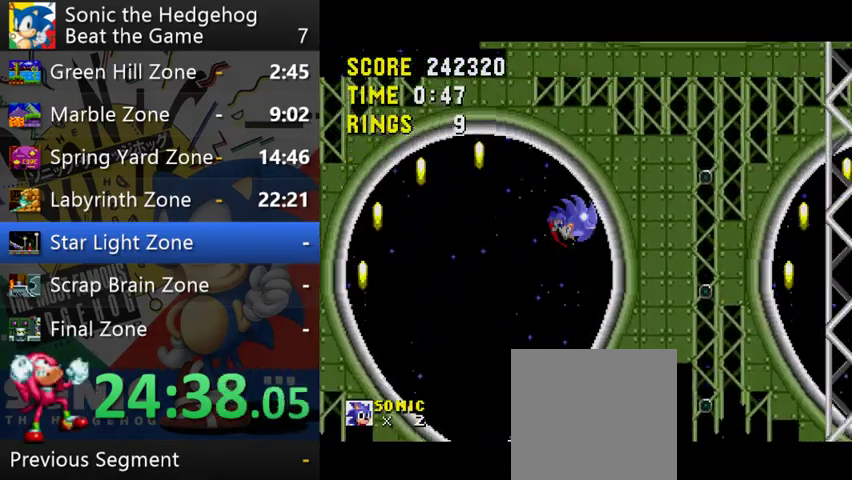
{"buttons": [], "left_stick": "right", "right_stick": "center", "events": []}
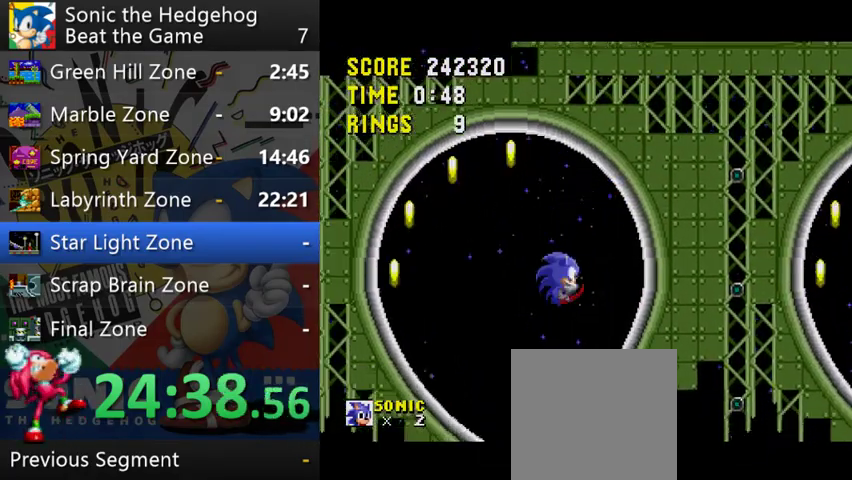
{"buttons": [], "left_stick": "left", "right_stick": "center", "events": [[133, "left_stick", "up"], [267, "left_stick", "left"]]}
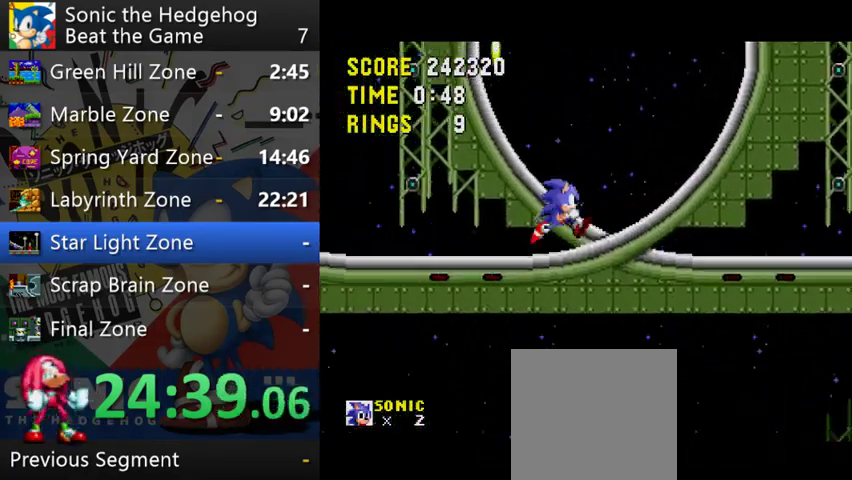
{"buttons": ["A"], "left_stick": "left", "right_stick": "center", "events": [[467, "A", "down"]]}
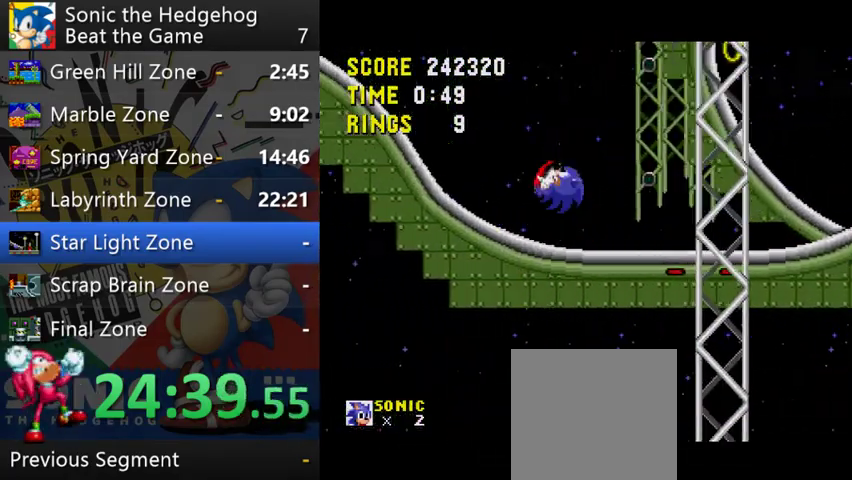
{"buttons": [], "left_stick": "right", "right_stick": "center", "events": [[400, "A", "up"], [500, "left_stick", "right"]]}
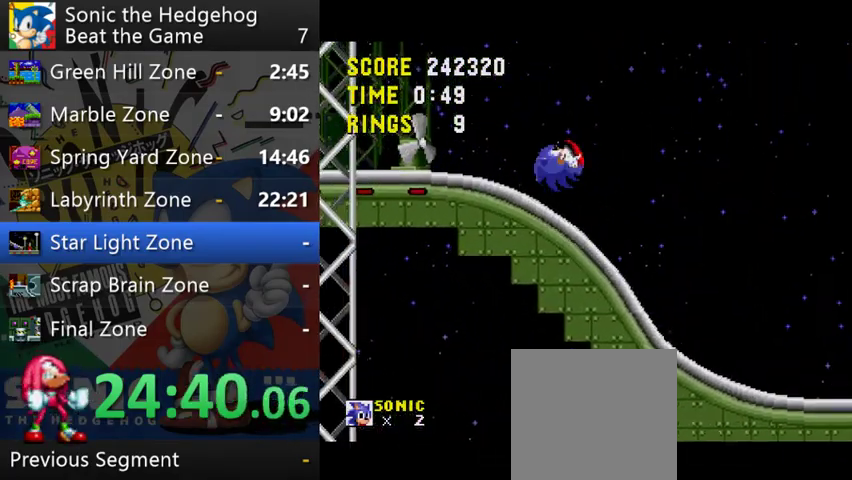
{"buttons": [], "left_stick": "right", "right_stick": "center", "events": []}
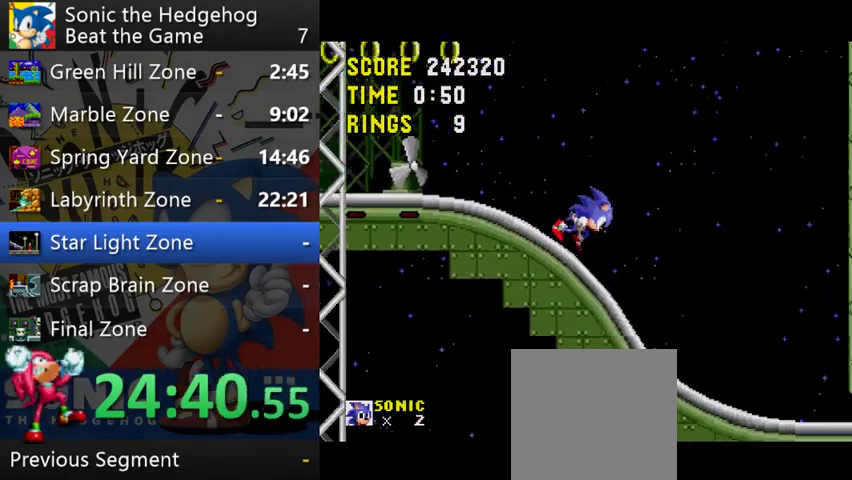
{"buttons": [], "left_stick": "right", "right_stick": "center", "events": []}
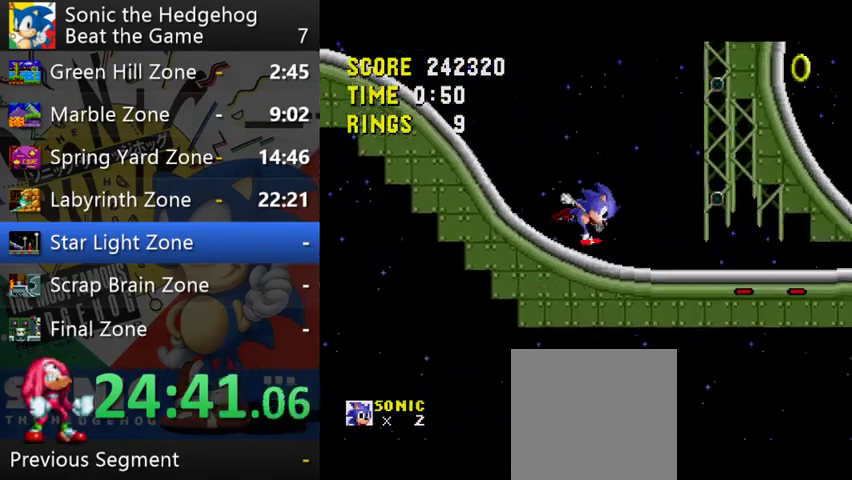
{"buttons": [], "left_stick": "right", "right_stick": "center", "events": []}
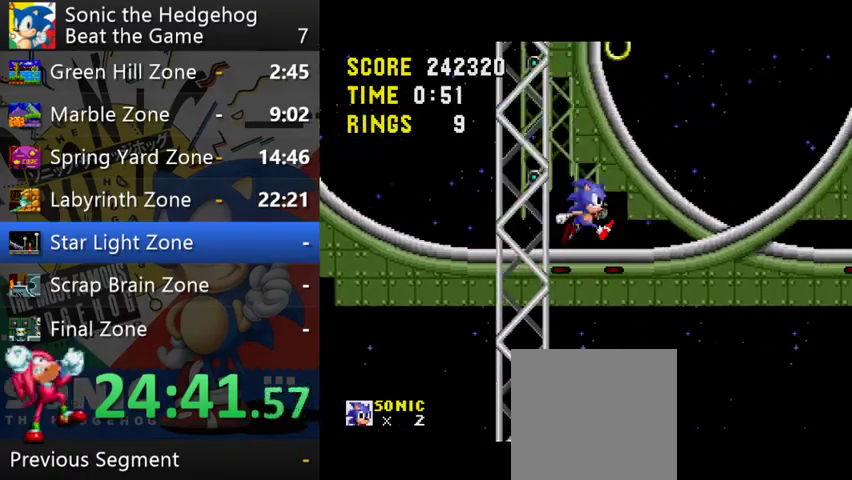
{"buttons": [], "left_stick": "right", "right_stick": "center", "events": []}
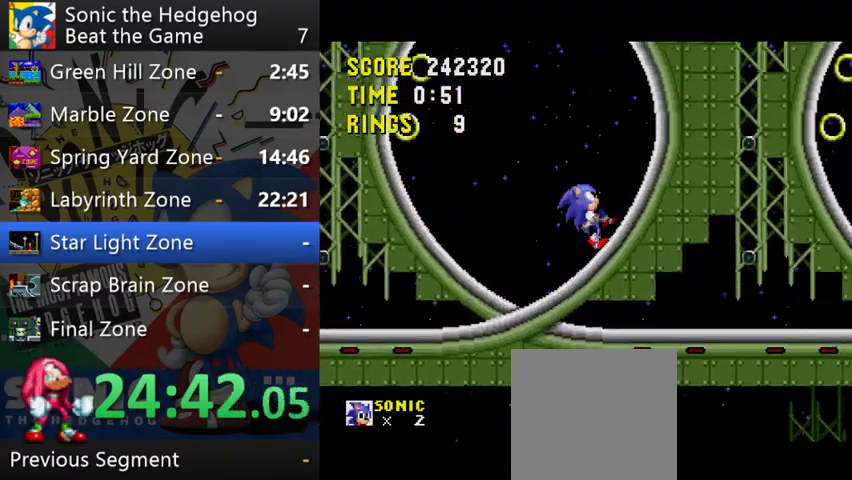
{"buttons": ["A"], "left_stick": "right", "right_stick": "center", "events": [[367, "A", "down"]]}
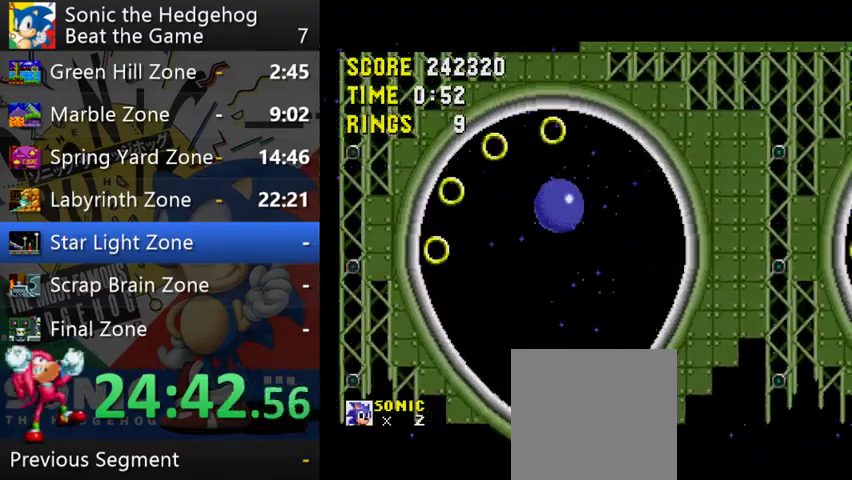
{"buttons": [], "left_stick": "left", "right_stick": "center", "events": [[233, "left_stick", "left"], [333, "A", "up"]]}
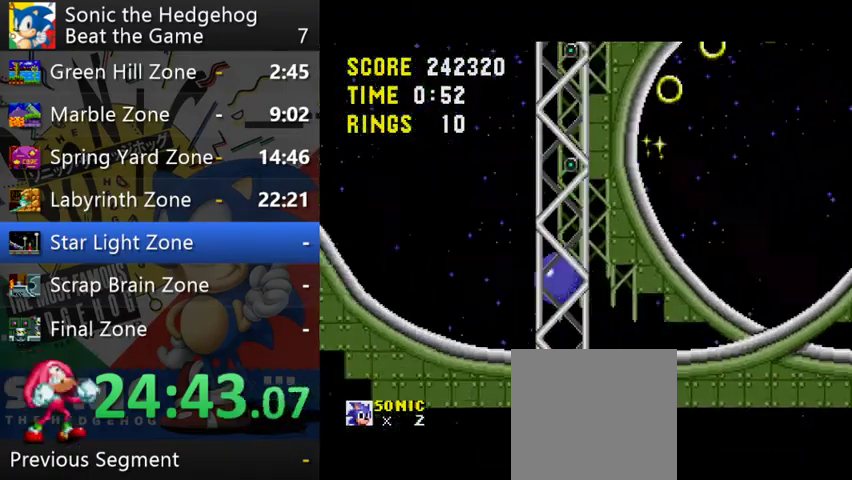
{"buttons": ["A", "R2"], "left_stick": "left", "right_stick": "center", "events": [[200, "A", "down"], [467, "R2", "down"]]}
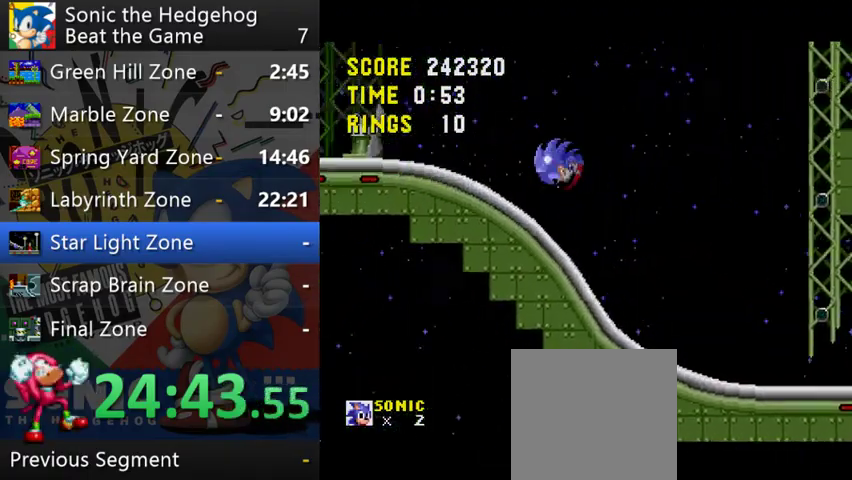
{"buttons": [], "left_stick": "left", "right_stick": "center", "events": [[100, "R2", "up"], [133, "A", "up"]]}
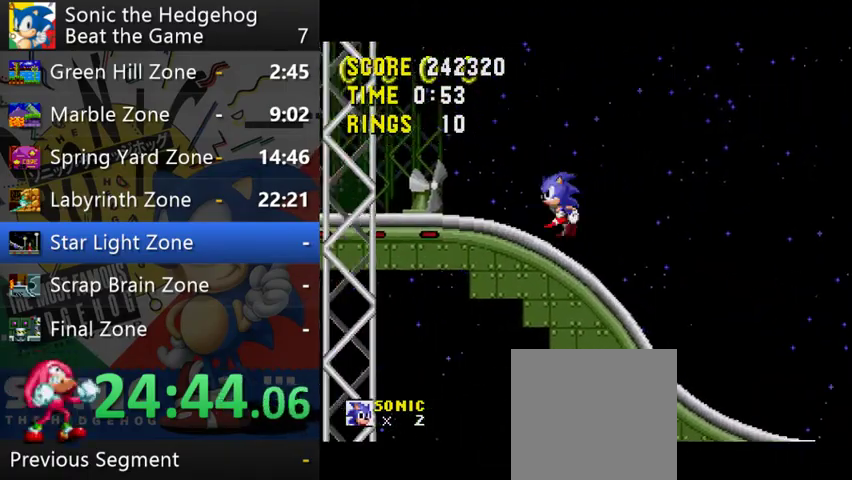
{"buttons": ["A"], "left_stick": "right", "right_stick": "center", "events": [[200, "A", "down"], [233, "left_stick", "right"]]}
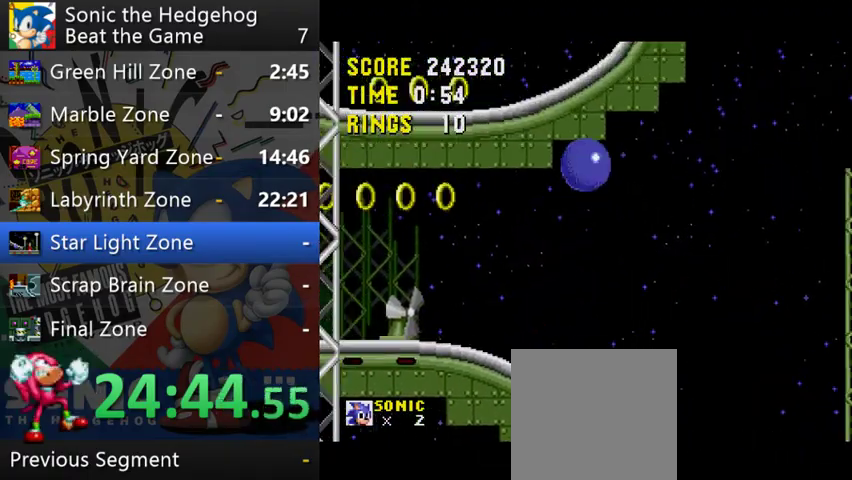
{"buttons": [], "left_stick": "right", "right_stick": "center", "events": [[467, "A", "up"]]}
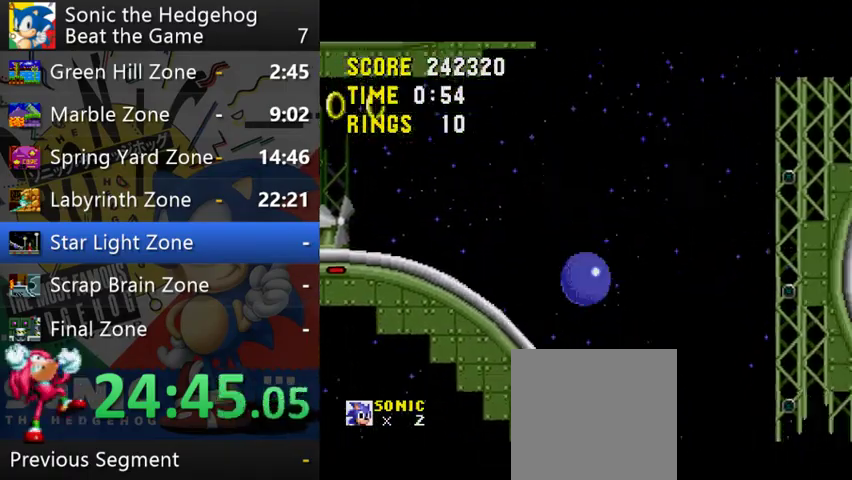
{"buttons": [], "left_stick": "right", "right_stick": "center", "events": []}